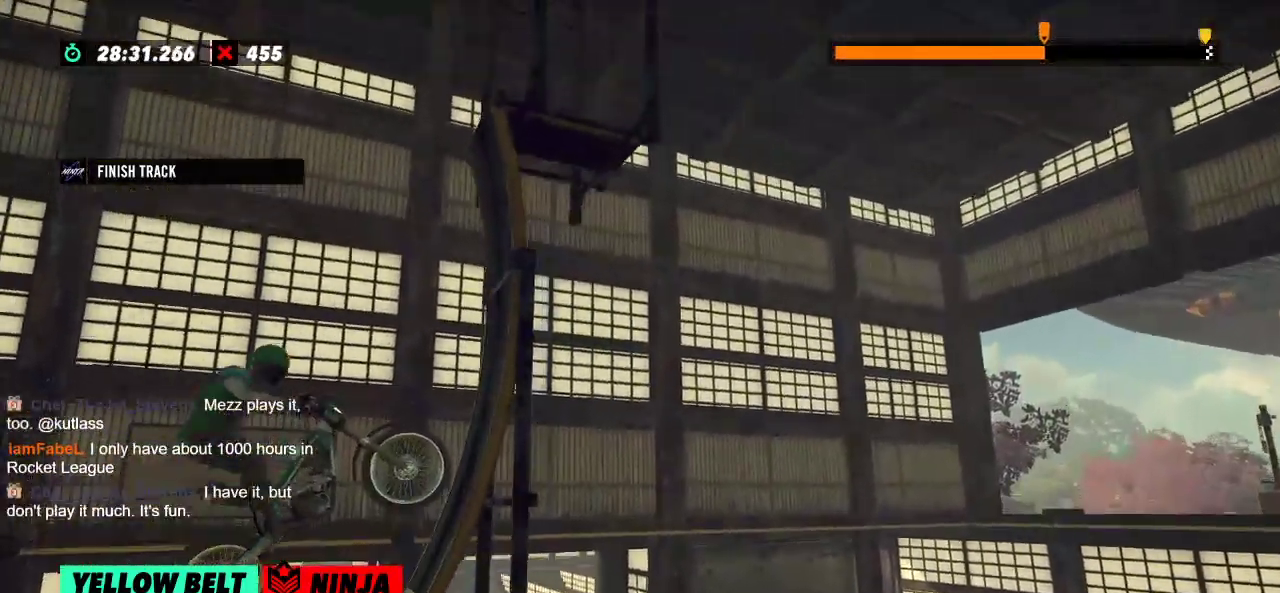
Gameplay with a controller (Xbox layout); each line is a JSON object with the inputs held at the frame after it. "events" lists button and stick changes between this image and that frame as [ms after this image, input, new state], when the widget could be followed in between. Not read: A B DPAD_DOWN DPAD_LEFT DPAD_RIGHT DPAD_UP L1 L3 R1 R3 SELECT START X Y right_stick.
{"buttons": [], "left_stick": "right", "events": [[117, "left_stick", "center"], [250, "left_stick", "right"], [267, "L2", "down"], [484, "L2", "up"]]}
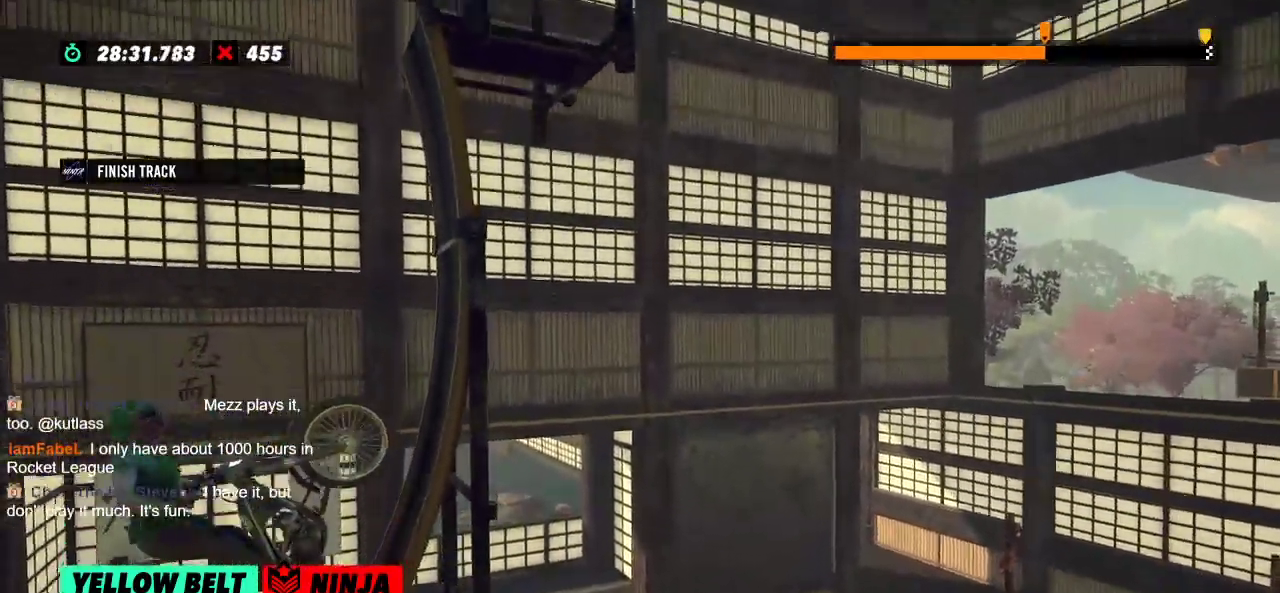
{"buttons": ["R2"], "left_stick": "right", "events": [[34, "R2", "down"]]}
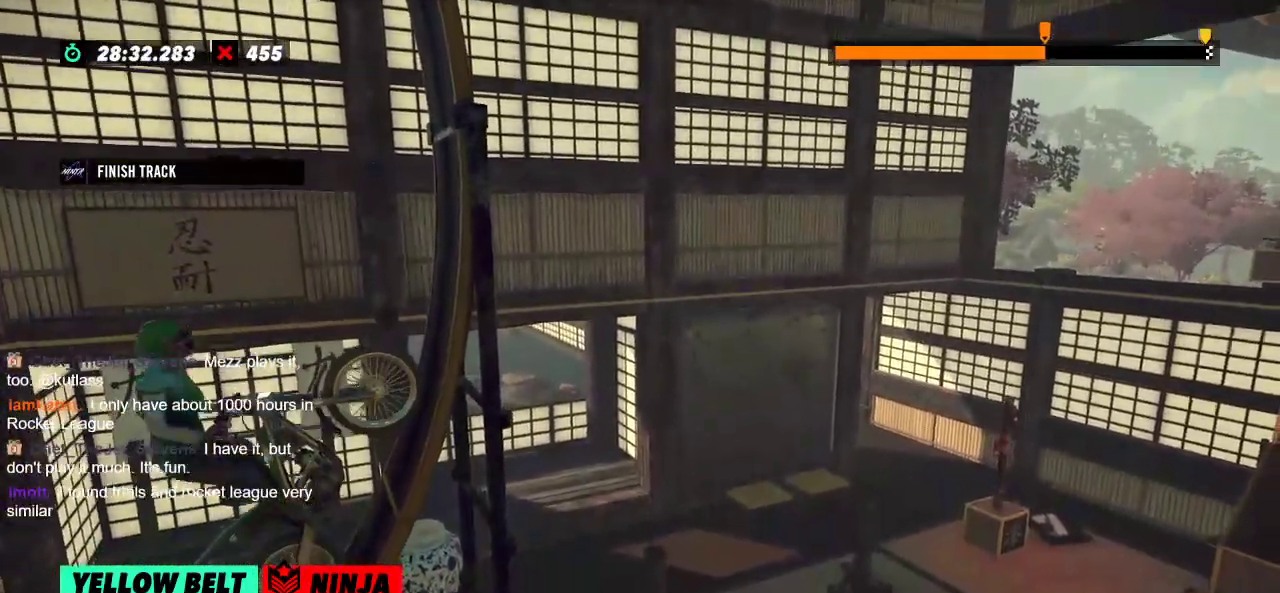
{"buttons": ["R2"], "left_stick": "right", "events": []}
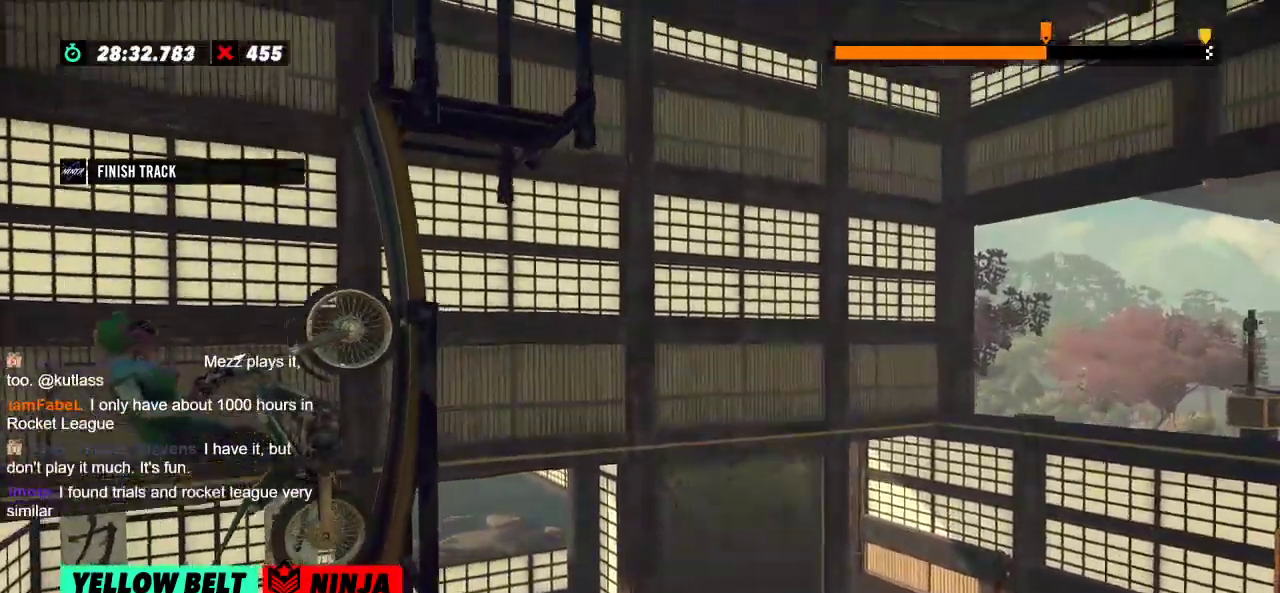
{"buttons": ["L2"], "left_stick": "right", "events": [[234, "L2", "down"], [301, "R2", "up"]]}
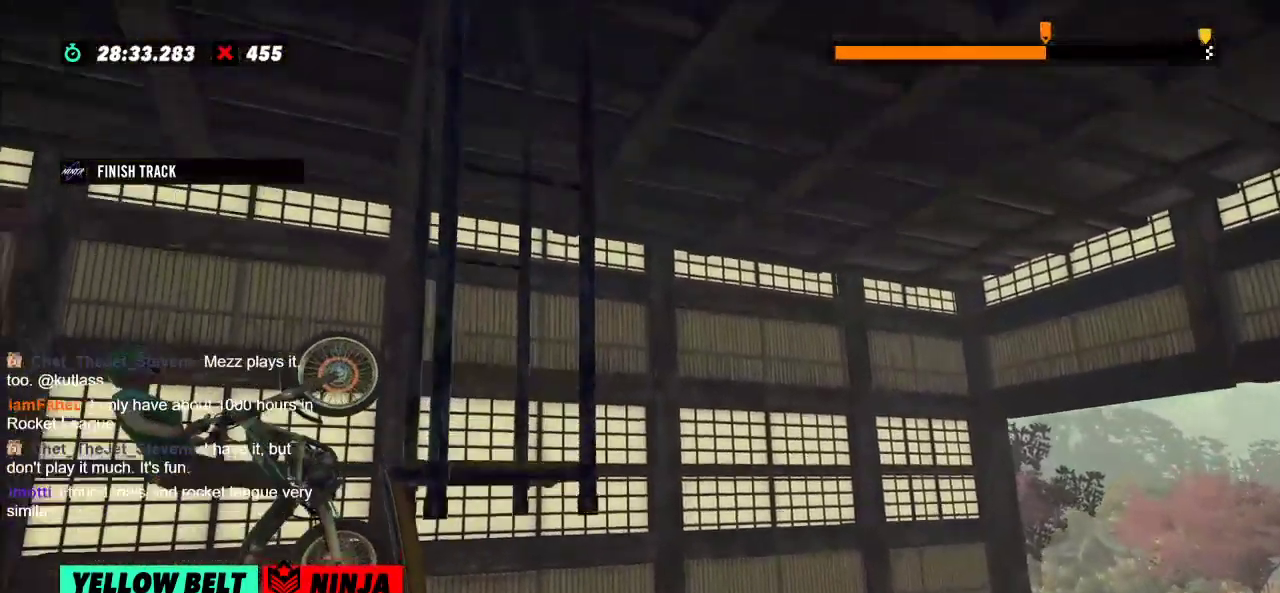
{"buttons": ["L2", "R2"], "left_stick": "right", "events": [[150, "R2", "down"], [200, "L2", "up"], [250, "L2", "down"], [334, "L2", "up"], [400, "L2", "down"], [450, "L2", "up"], [500, "L2", "down"]]}
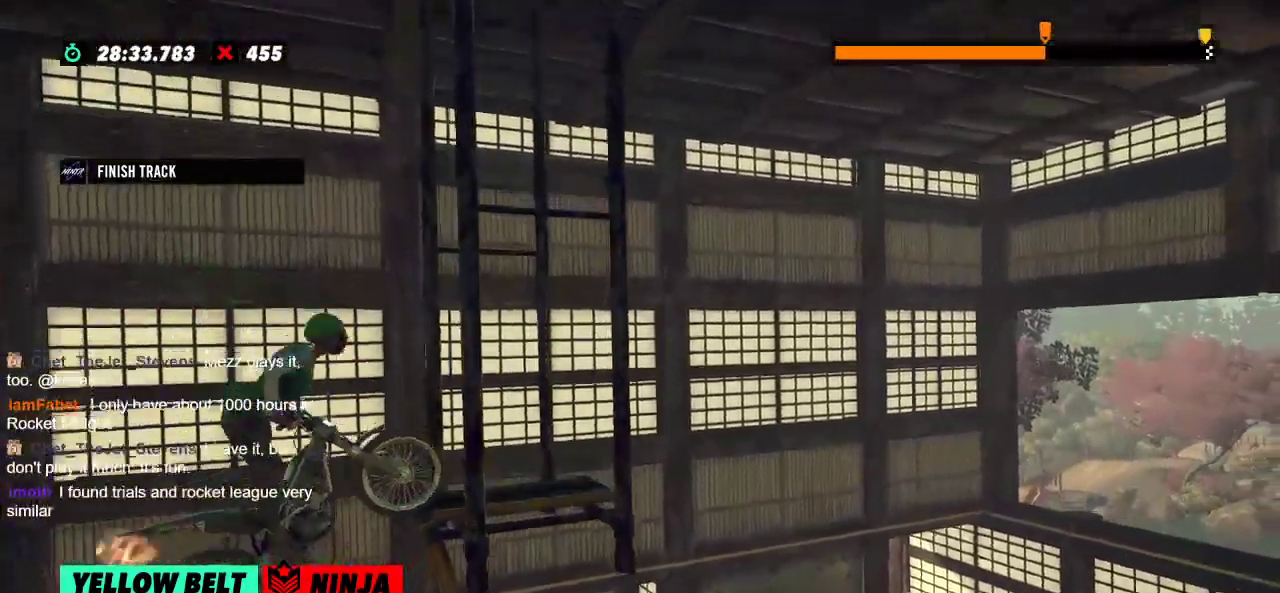
{"buttons": [], "left_stick": "center"}